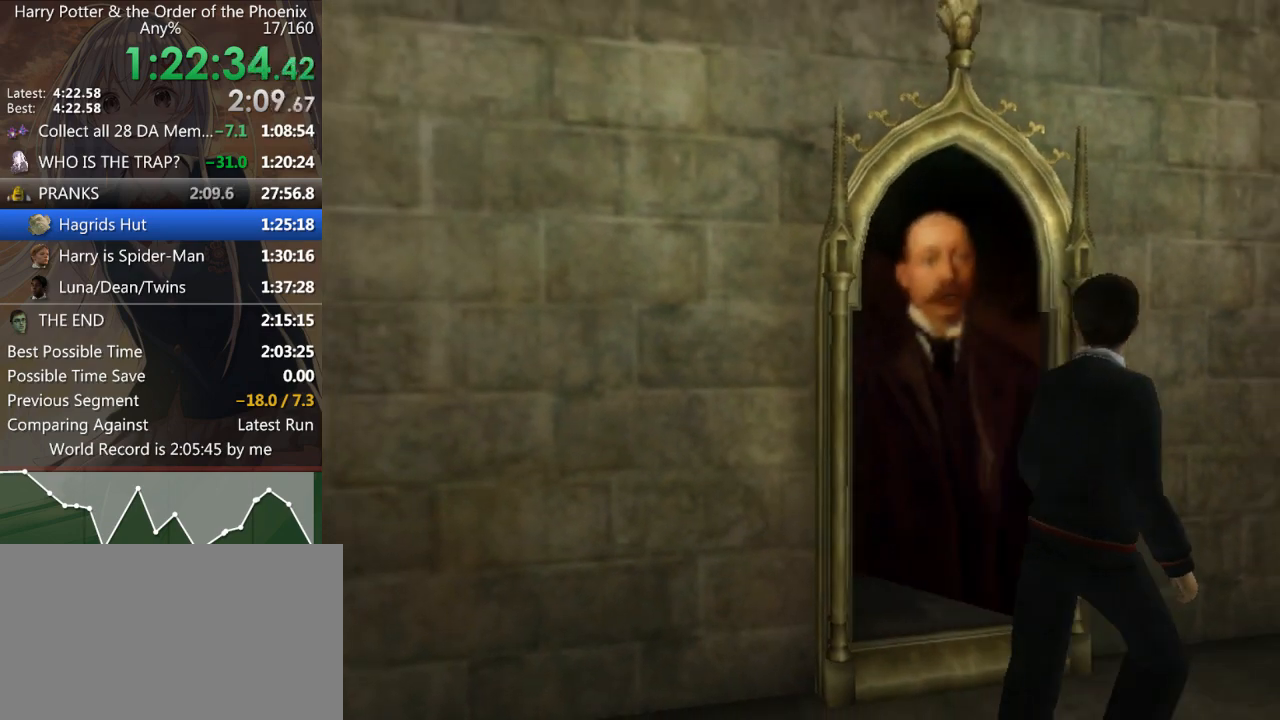
Gameplay with keyboard and mouse; each line is a JSON object with the keys and mouse buttons held at the frame after it. "events" lists presses ("down") and releases ("up") of "a", "c", "ctrl", "d", "down", "escape", "left", "return", "right", "s", "shift_l", "shift_r", "space", "tab", "up", "w", "mouse_left" and "mouse_right" between this image and that frame as [ms after this image, input, new state], when the widget could be followed in between. "mouse_left", "mouse_right" = the "left", "right" buttons of the "mouse" list. No other keys are recorded. Mouse movement is not recorded.
{"keys": ["a", "s"], "mouse": [], "events": [[100, "a", "down"], [267, "w", "up"], [333, "shift_l", "up"], [467, "s", "down"]]}
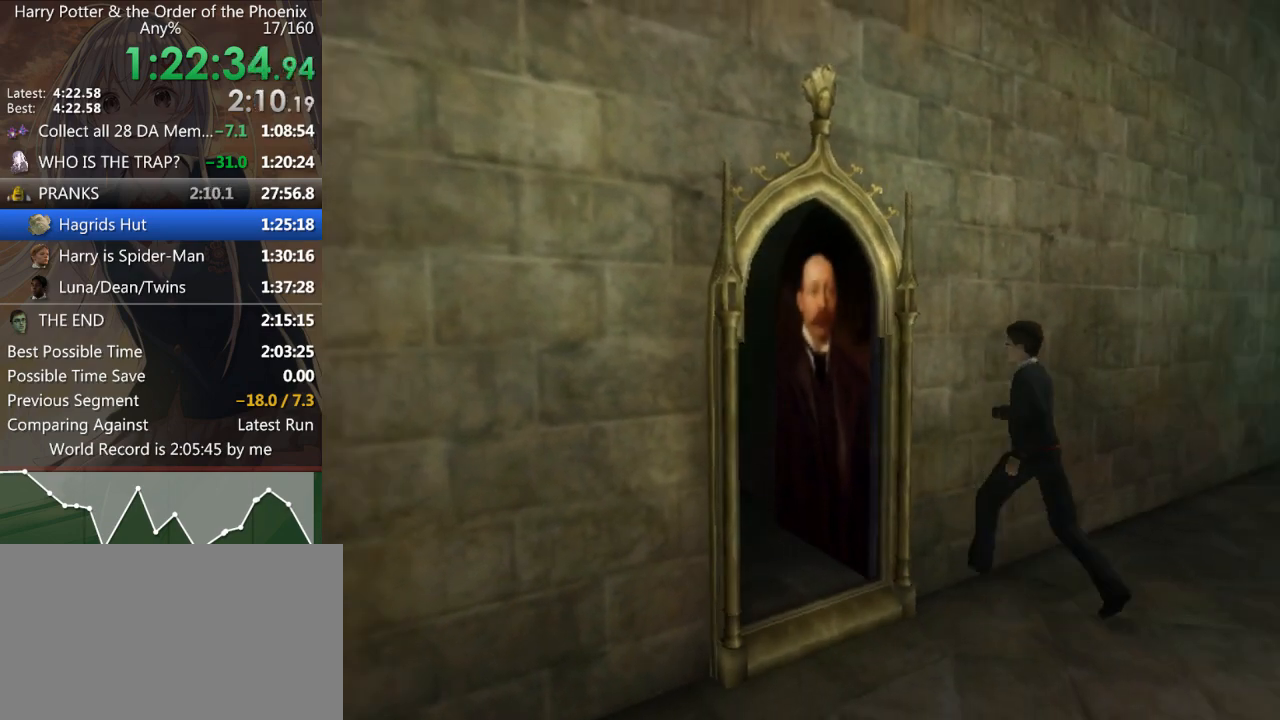
{"keys": ["shift_l", "w"], "mouse": [], "events": [[133, "shift_l", "down"], [233, "s", "up"], [333, "w", "down"], [400, "a", "up"]]}
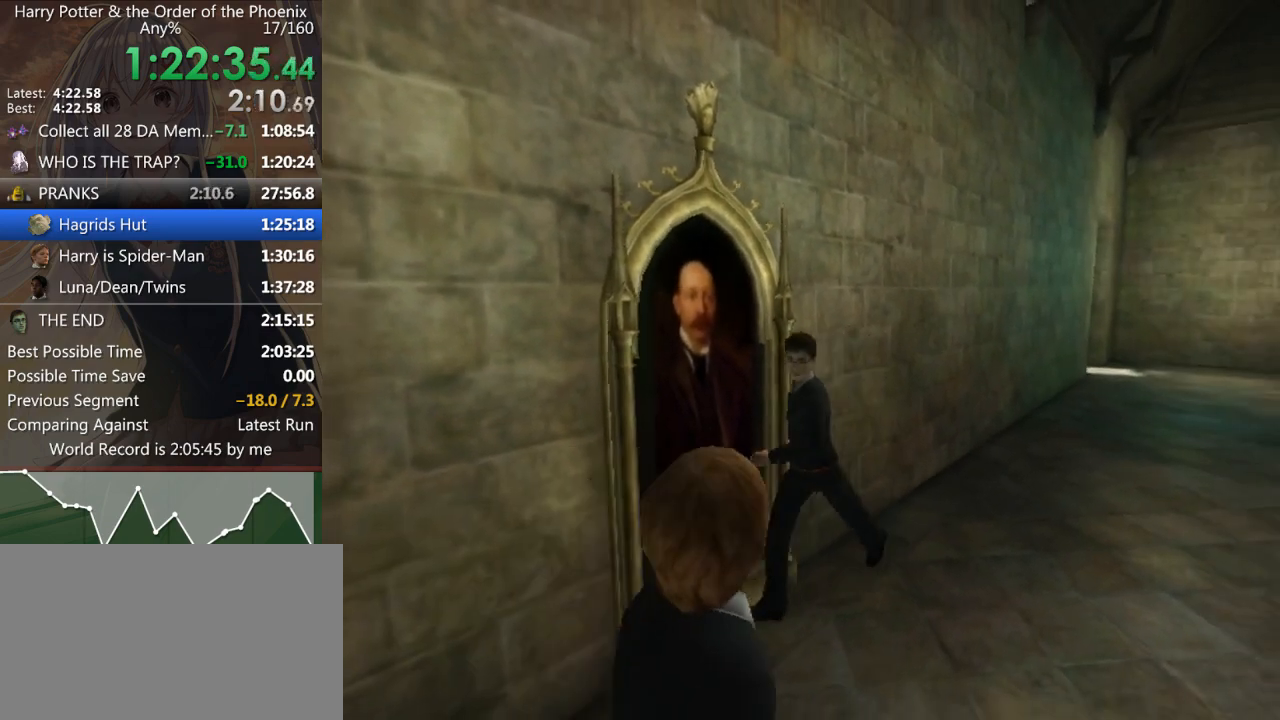
{"keys": ["shift_l", "w"], "mouse": [], "events": []}
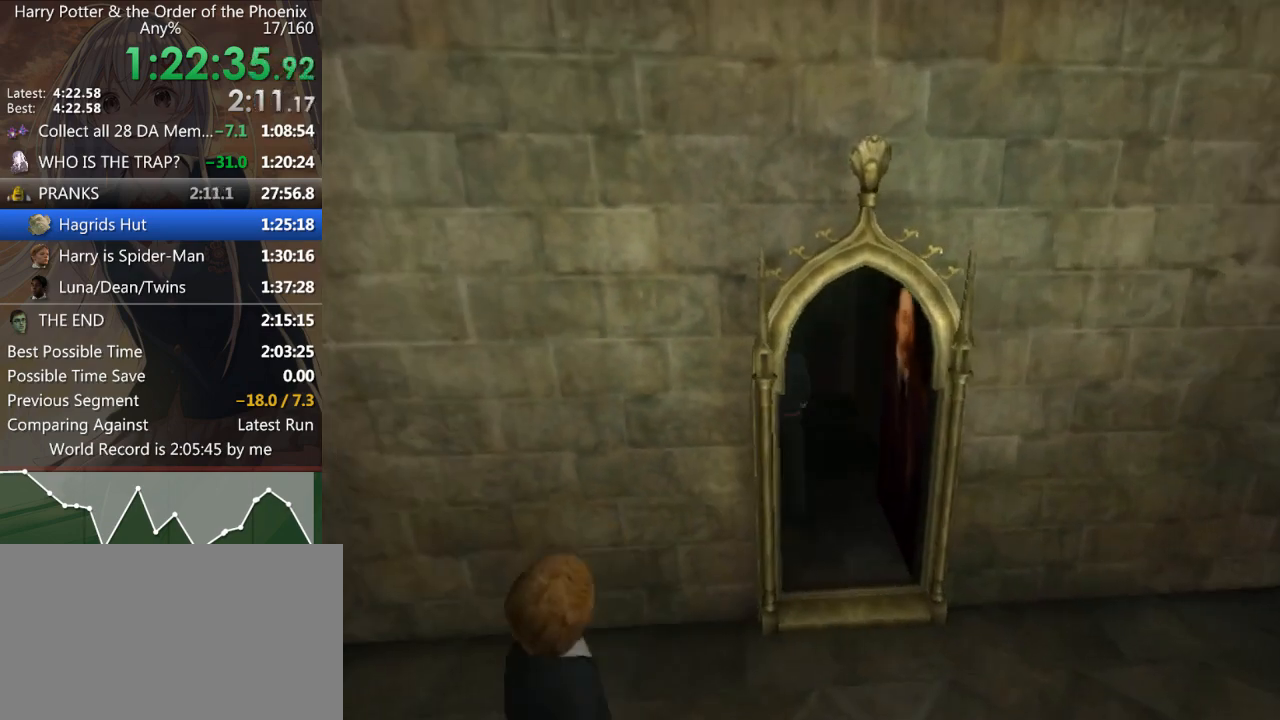
{"keys": ["shift_l", "w"], "mouse": [], "events": []}
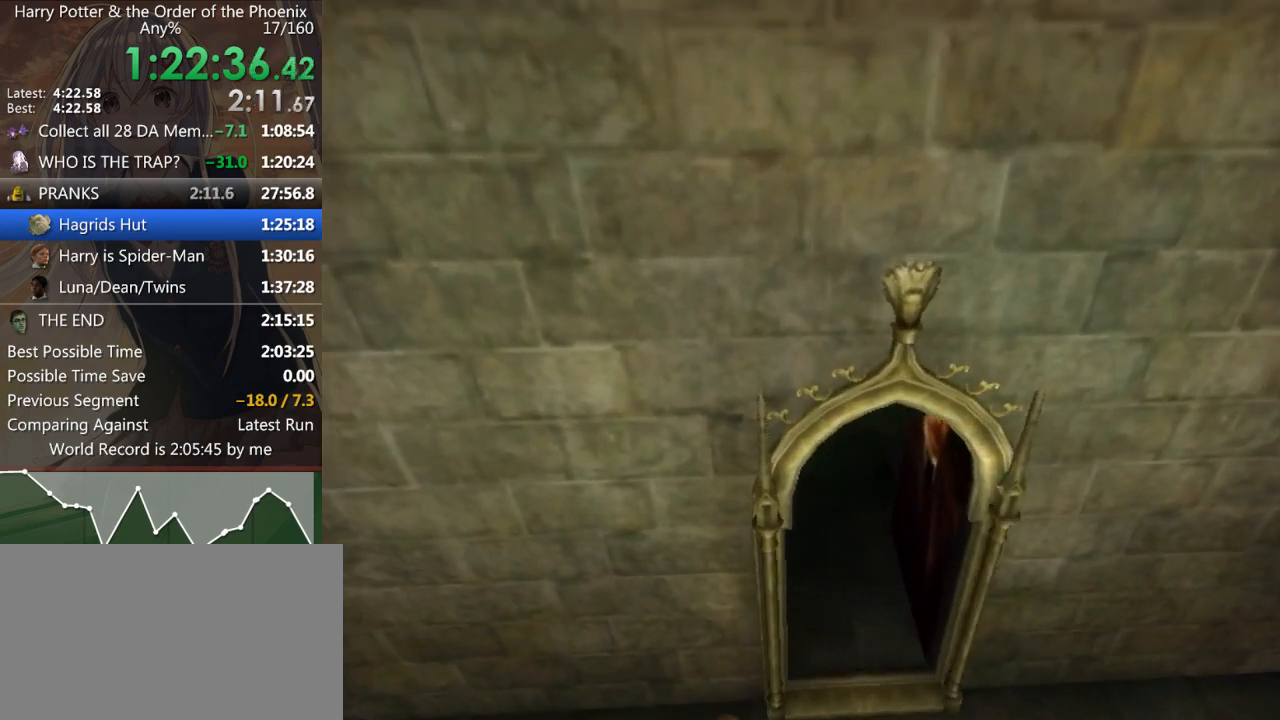
{"keys": ["shift_l", "w"], "mouse": [], "events": []}
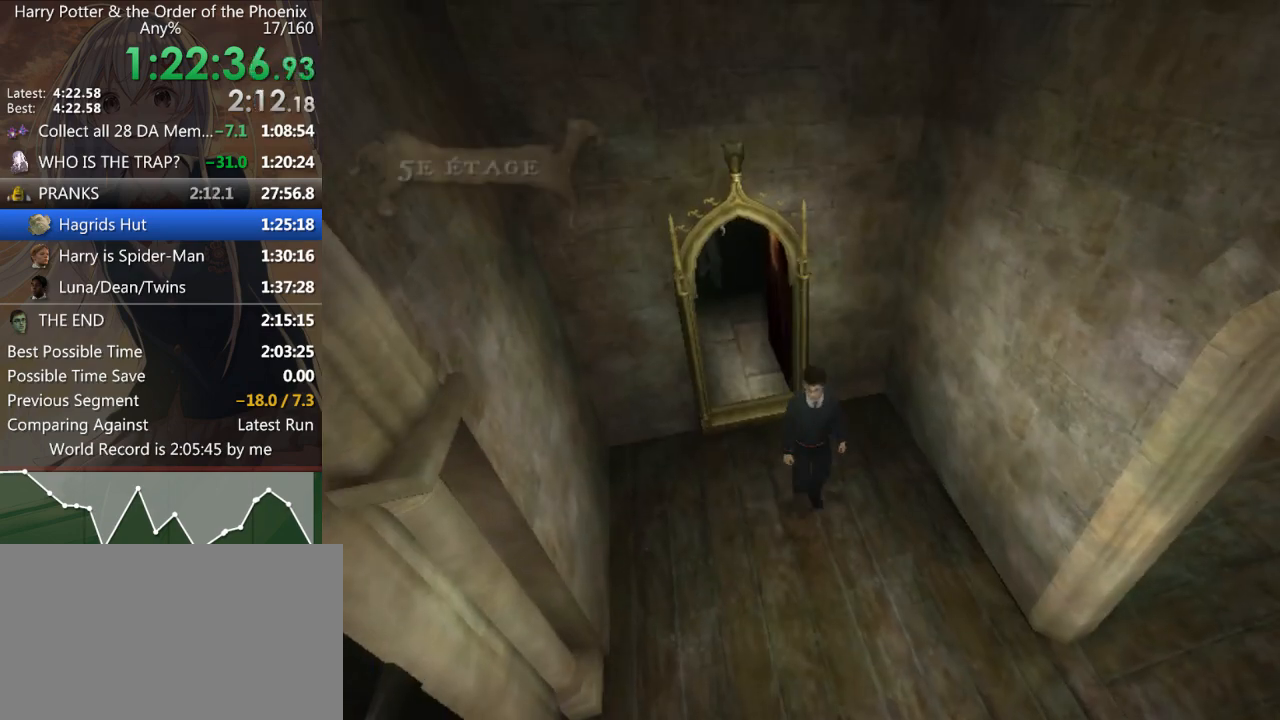
{"keys": ["shift_l", "w"], "mouse": [], "events": [[333, "d", "down"], [333, "w", "up"], [433, "w", "down"], [467, "d", "up"]]}
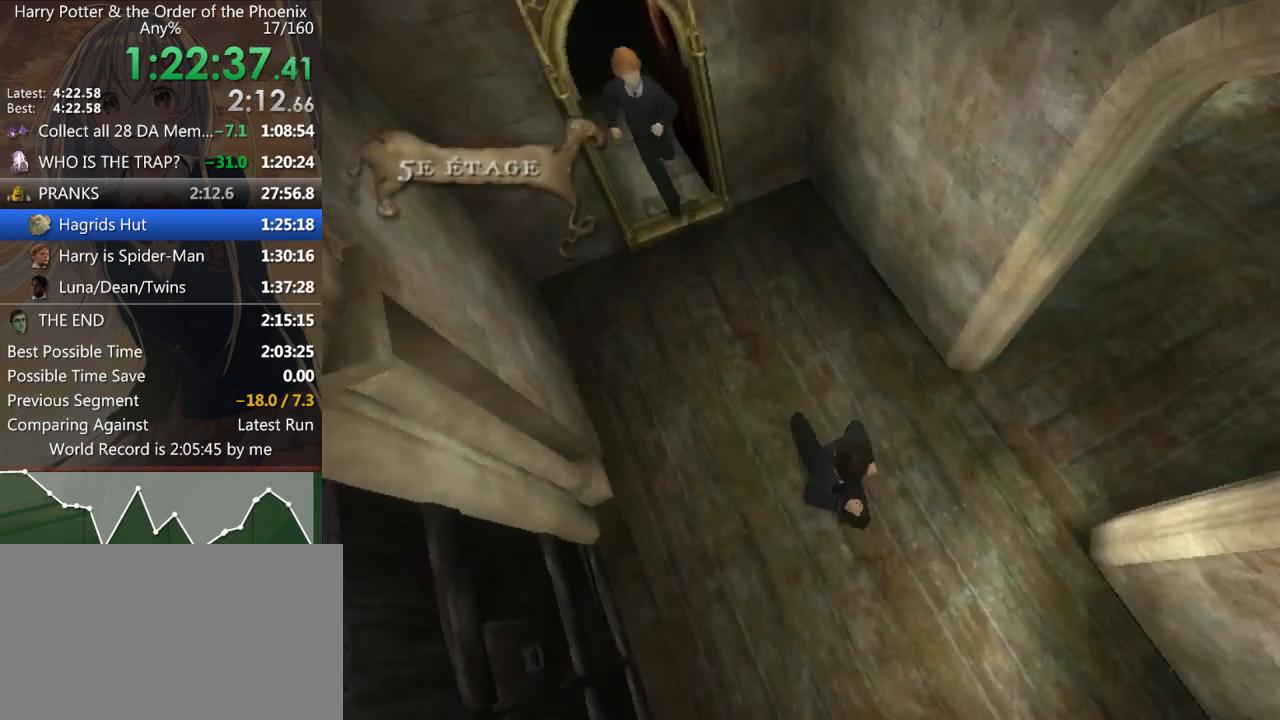
{"keys": ["shift_l", "w"], "mouse": [], "events": [[333, "a", "down"], [467, "a", "up"]]}
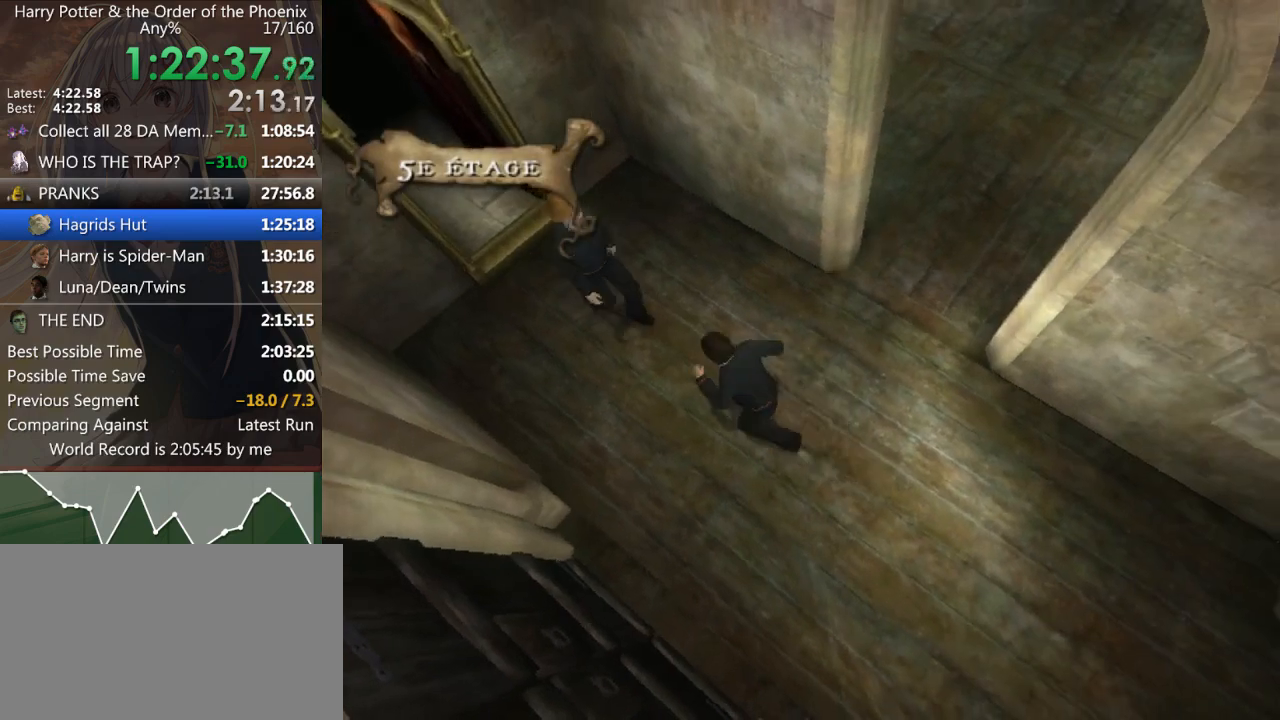
{"keys": ["d", "shift_l"], "mouse": [], "events": [[67, "d", "down"], [133, "w", "up"]]}
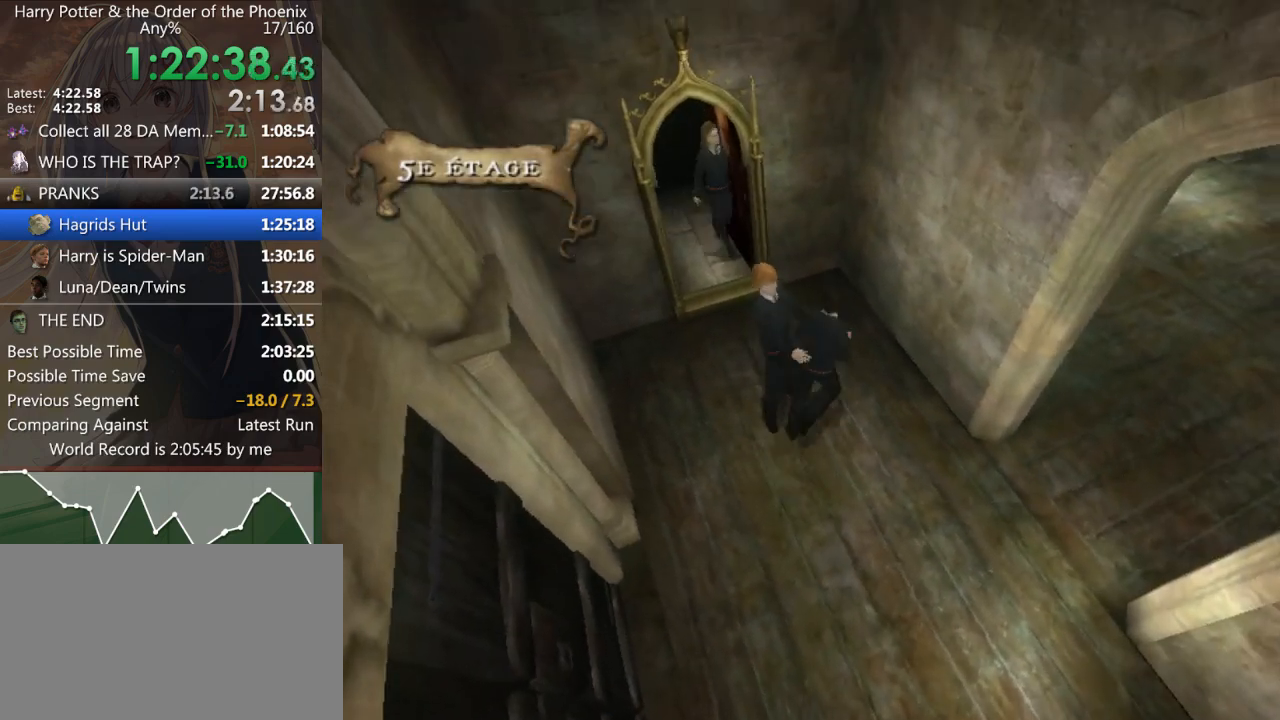
{"keys": ["d", "shift_l", "w"], "mouse": [], "events": [[33, "s", "down"], [367, "s", "up"], [500, "w", "down"]]}
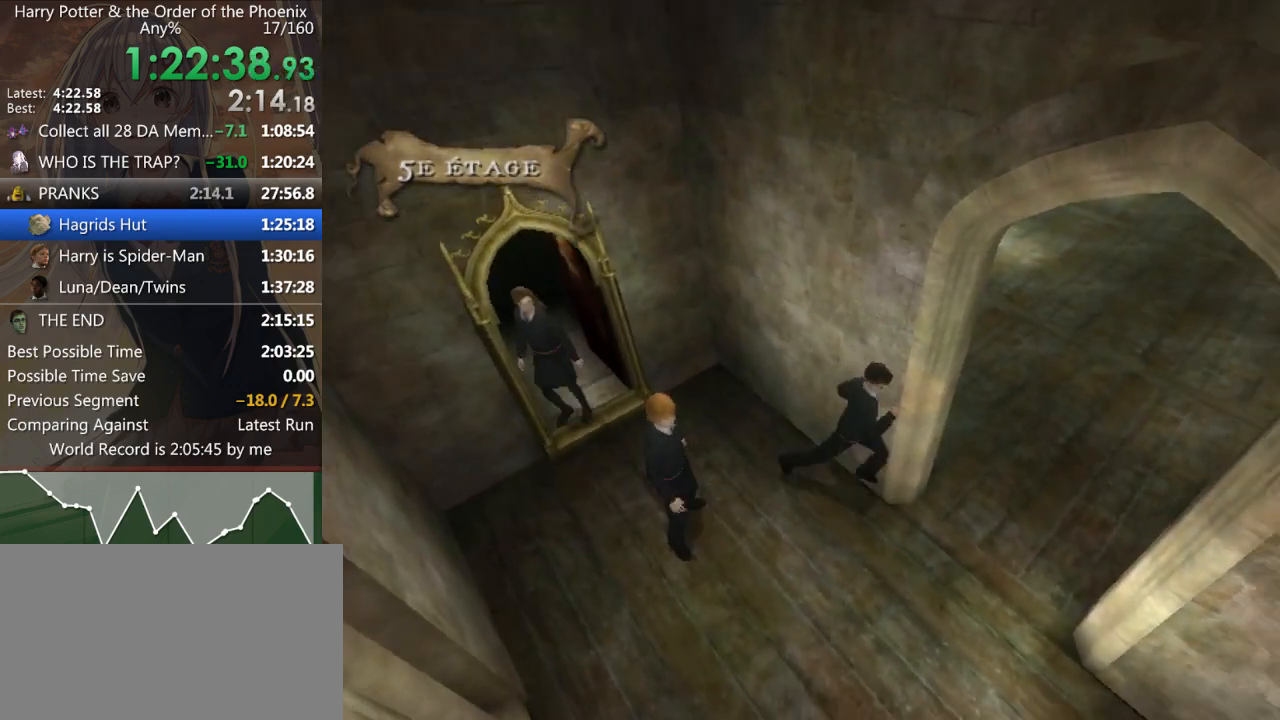
{"keys": ["a", "shift_l", "w"], "mouse": [], "events": [[200, "d", "up"], [333, "a", "down"]]}
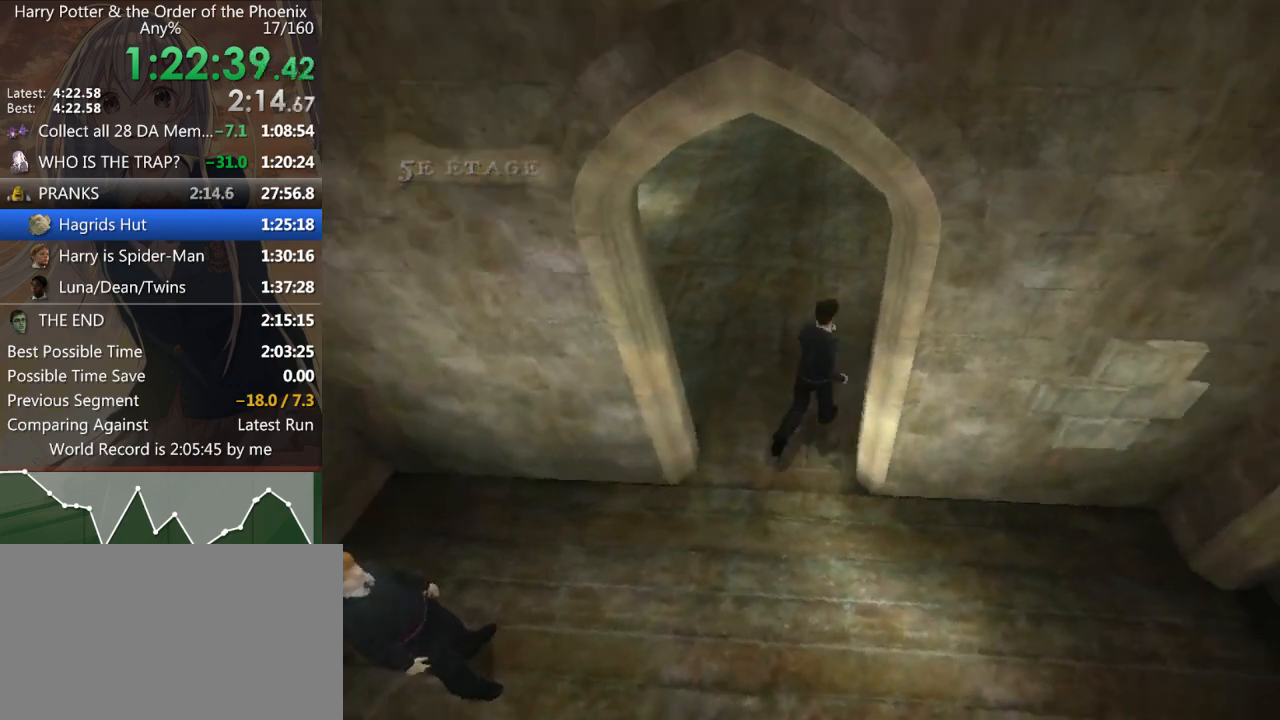
{"keys": ["shift_l", "w"], "mouse": [], "events": [[167, "a", "up"], [367, "a", "down"], [500, "a", "up"]]}
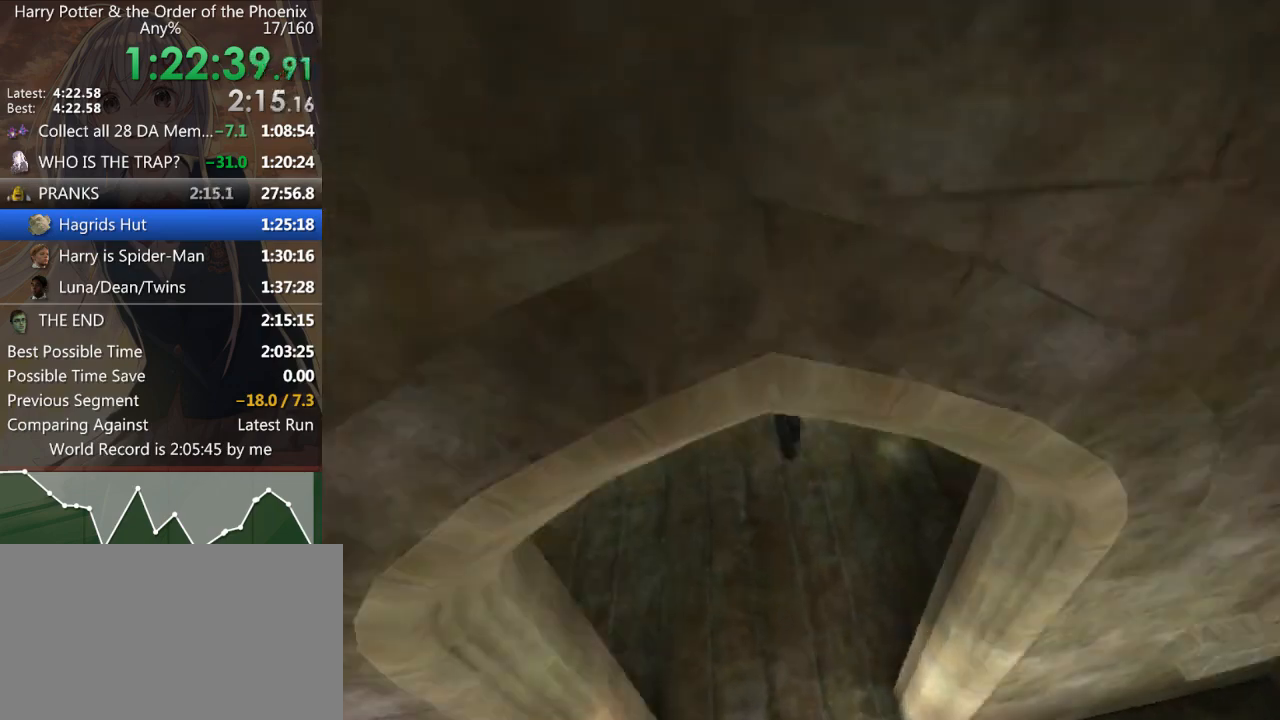
{"keys": ["shift_l", "w"], "mouse": [], "events": [[100, "a", "down"], [200, "a", "up"]]}
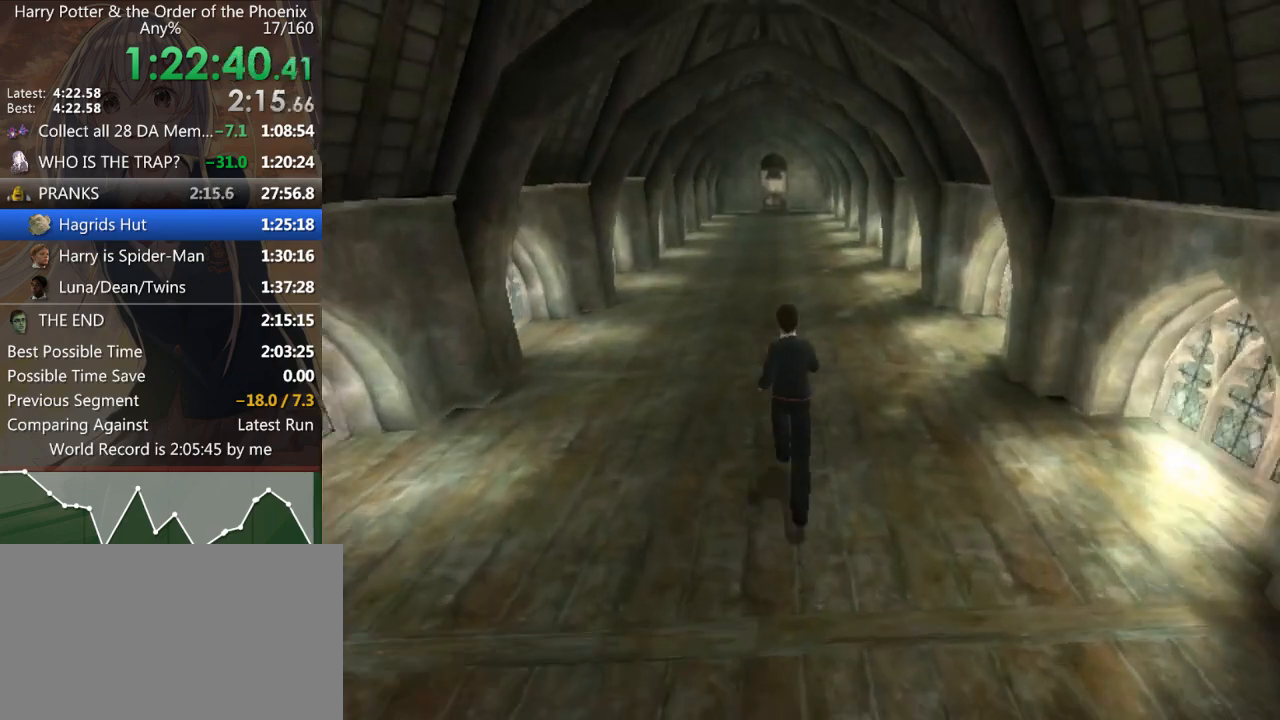
{"keys": ["shift_l", "w"], "mouse": [], "events": []}
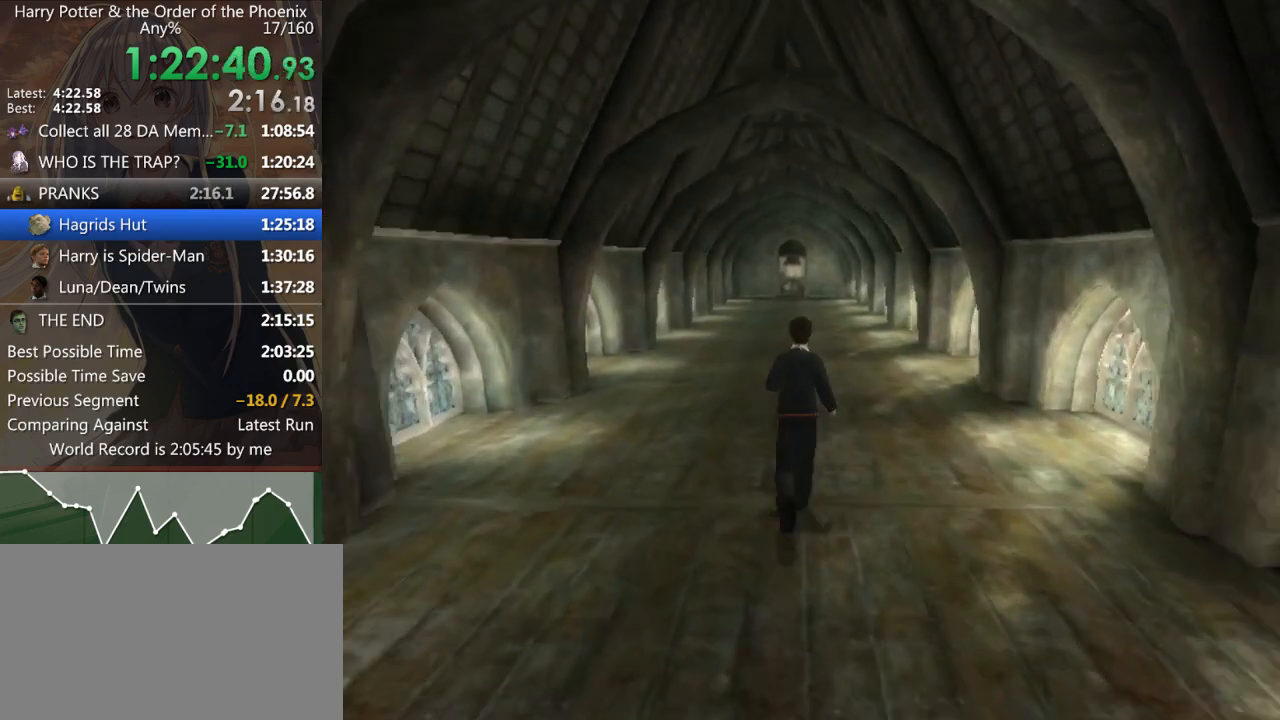
{"keys": ["shift_l", "w"], "mouse": [], "events": []}
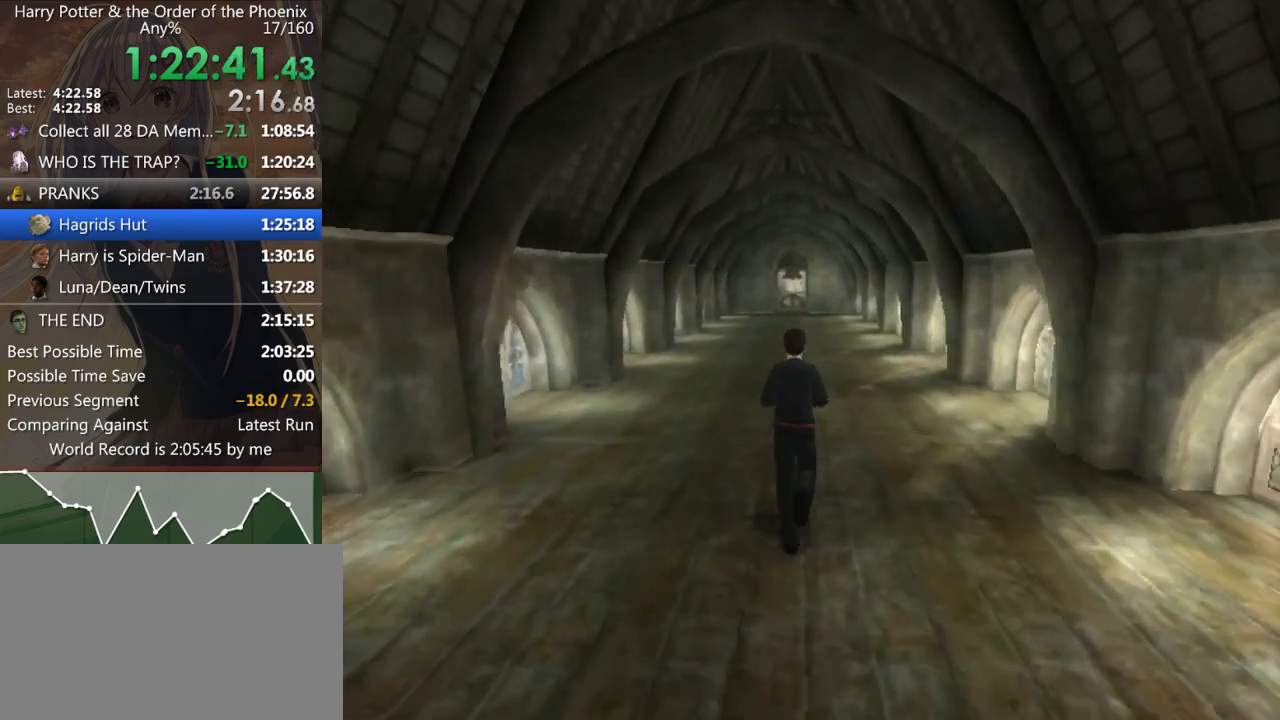
{"keys": ["shift_l", "w"], "mouse": [], "events": []}
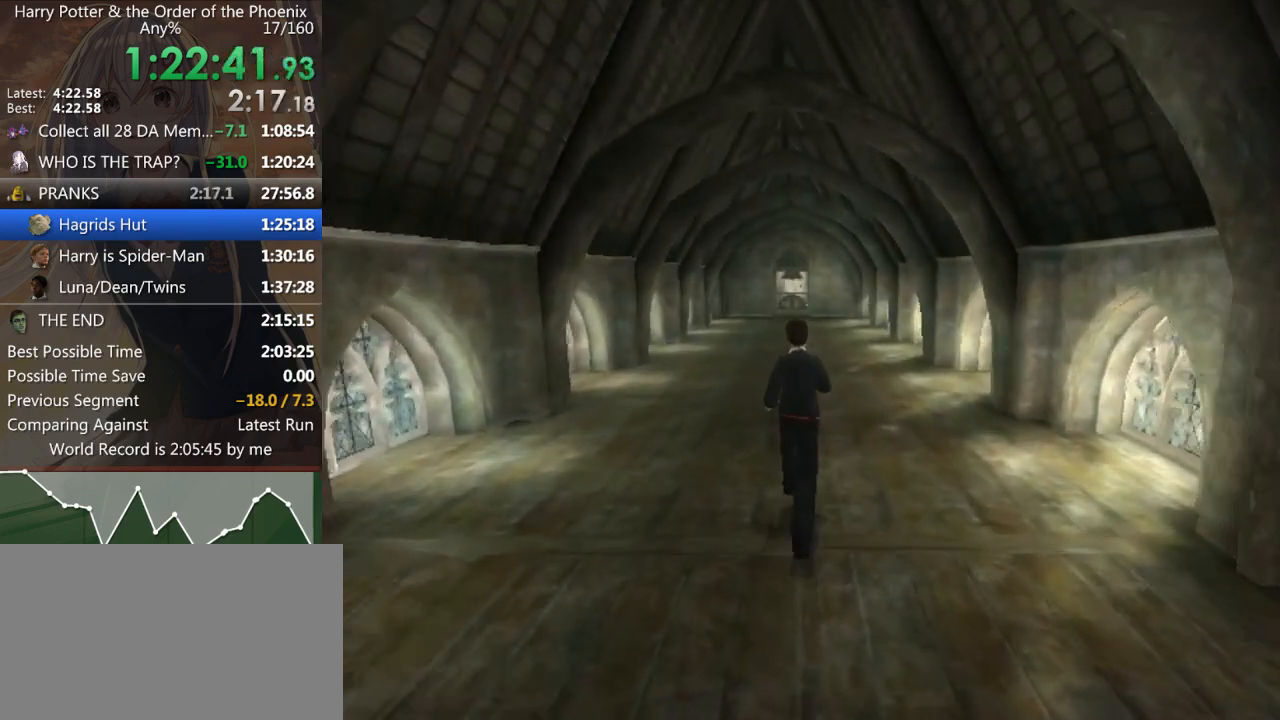
{"keys": ["shift_l", "w"], "mouse": [], "events": [[367, "a", "down"], [467, "a", "up"]]}
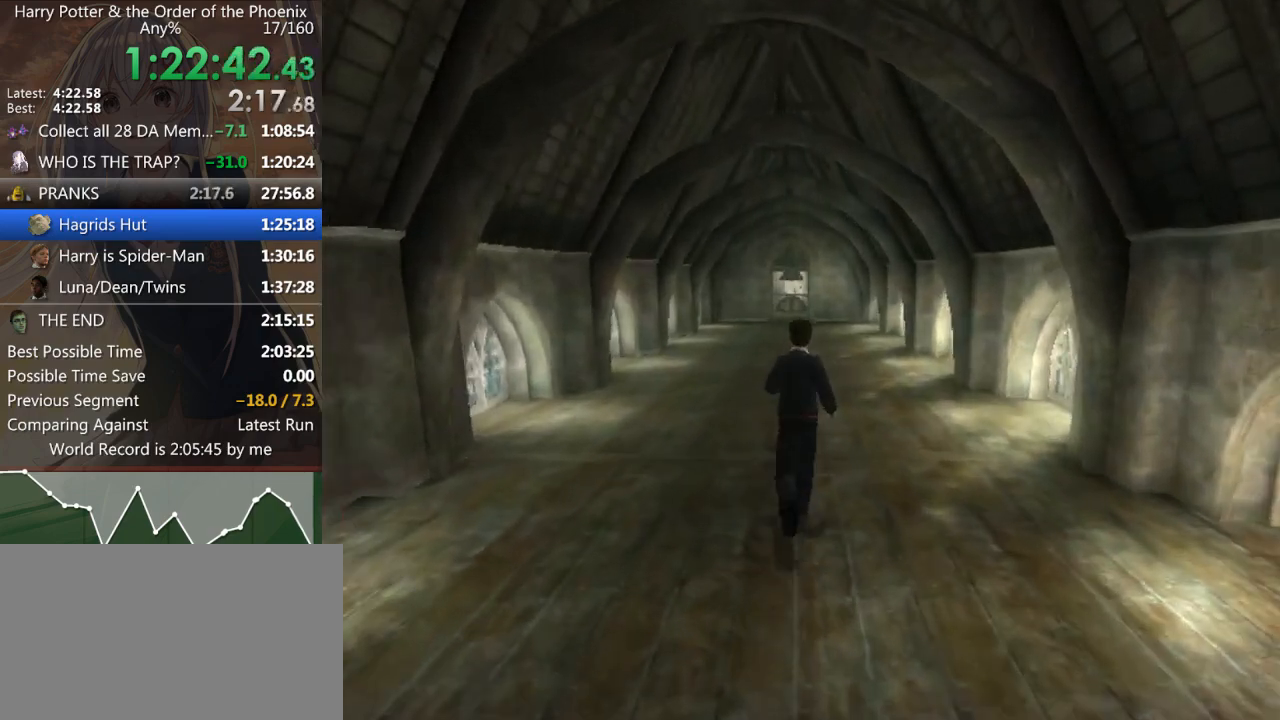
{"keys": ["shift_l", "w"], "mouse": [], "events": []}
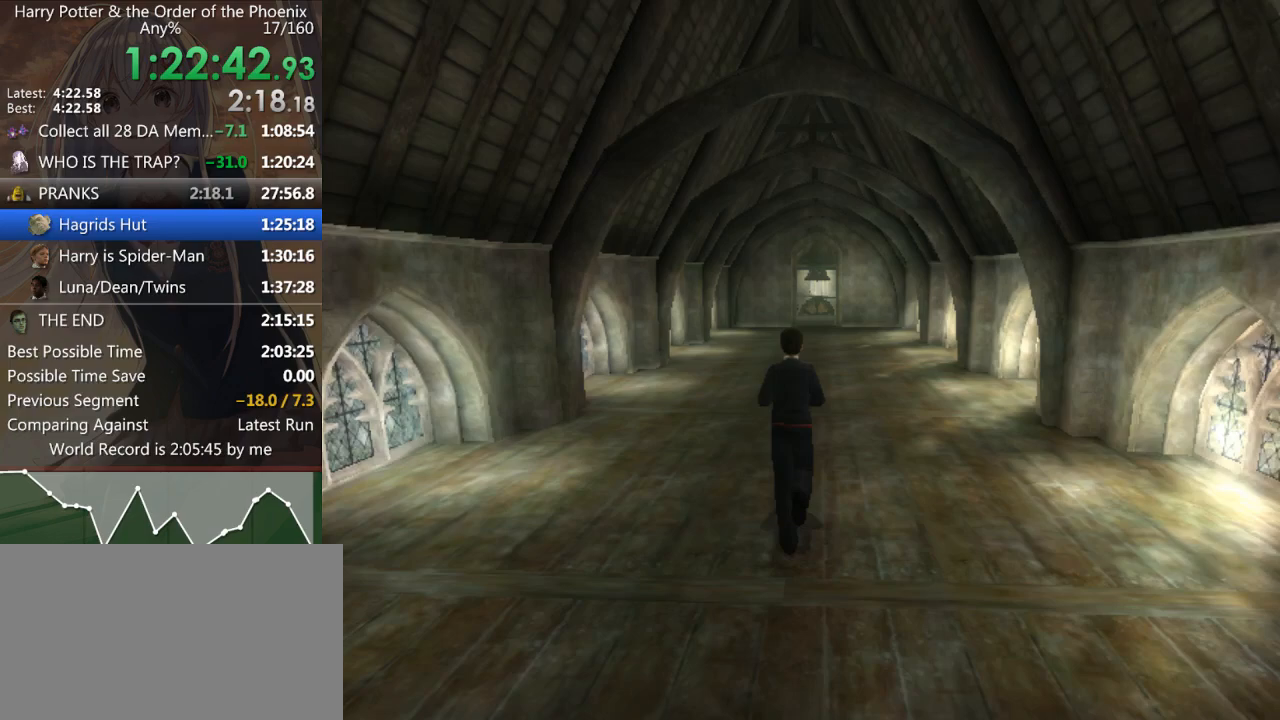
{"keys": ["shift_l", "w"], "mouse": [], "events": [[333, "d", "down"], [433, "d", "up"]]}
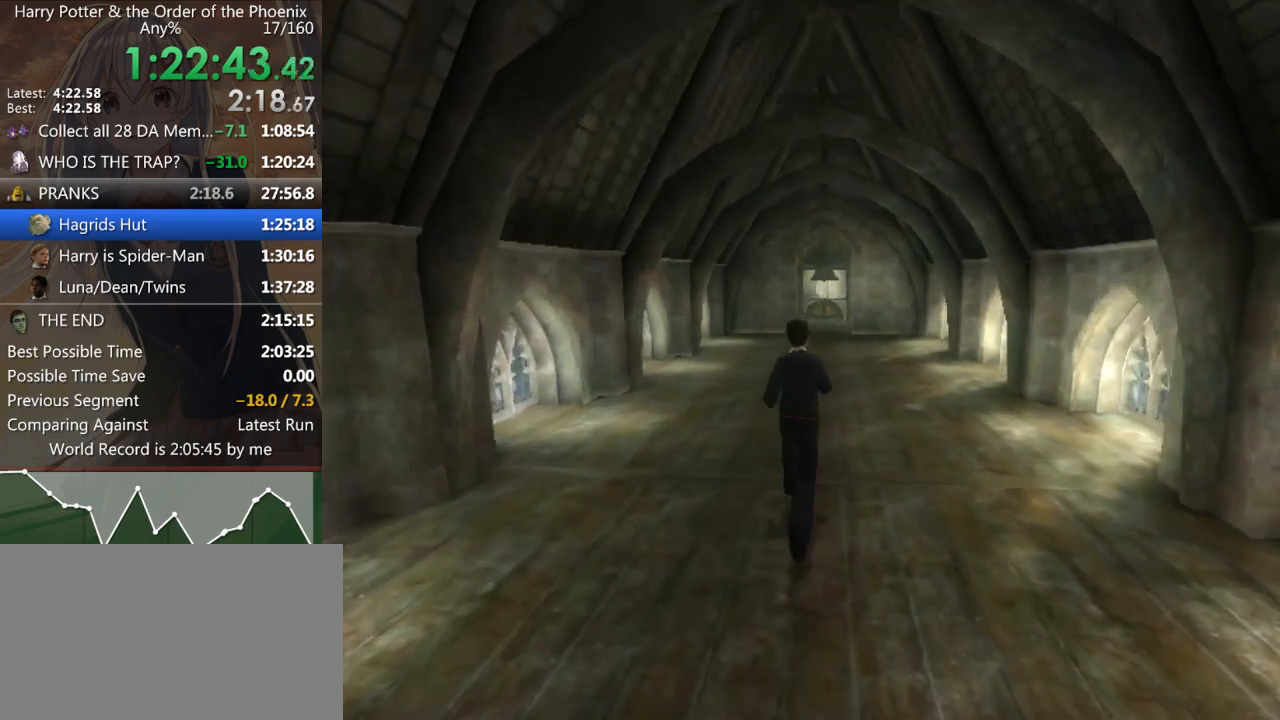
{"keys": ["shift_l", "w"], "mouse": [], "events": []}
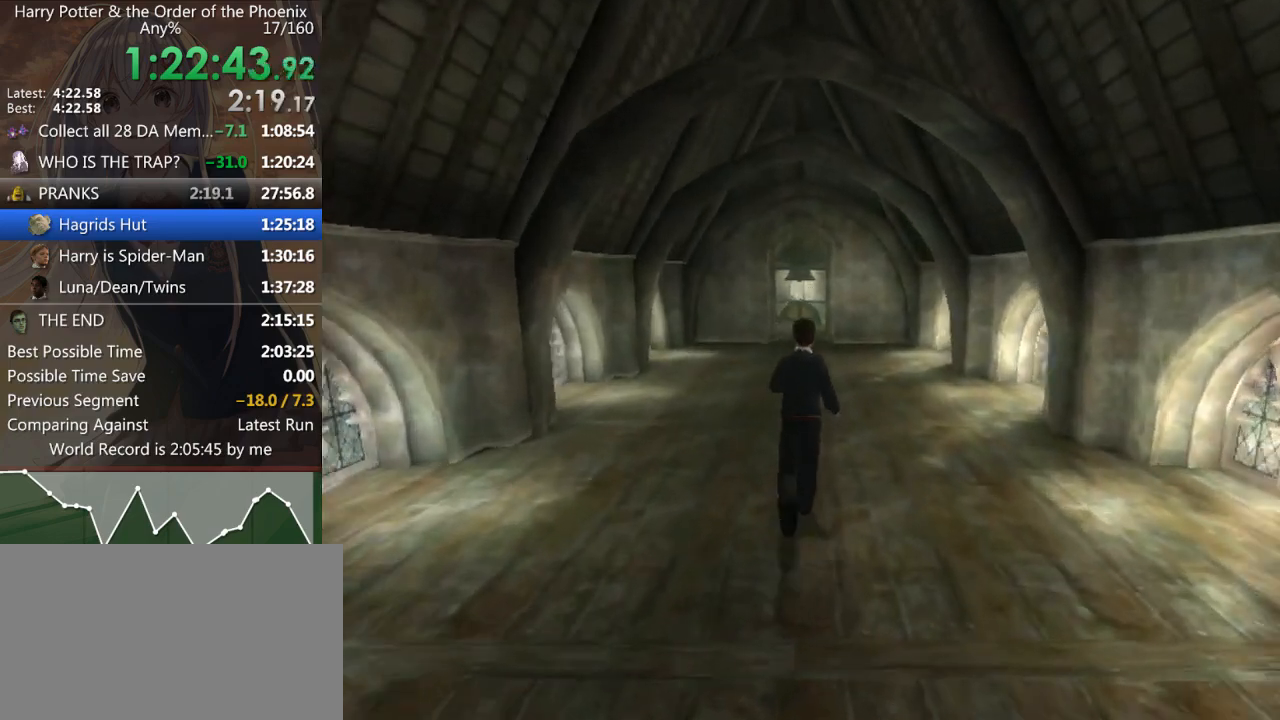
{"keys": ["shift_l", "w"], "mouse": [], "events": []}
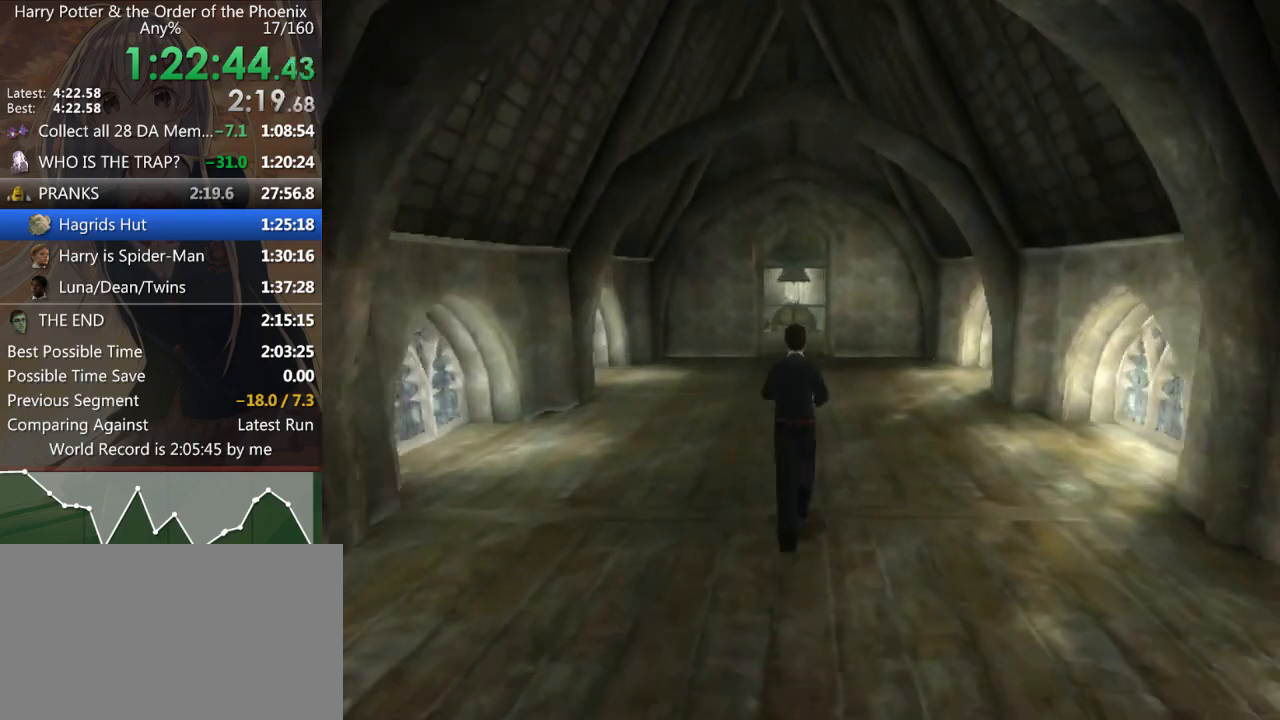
{"keys": ["shift_l", "w"], "mouse": [], "events": [[233, "a", "down"], [400, "a", "up"]]}
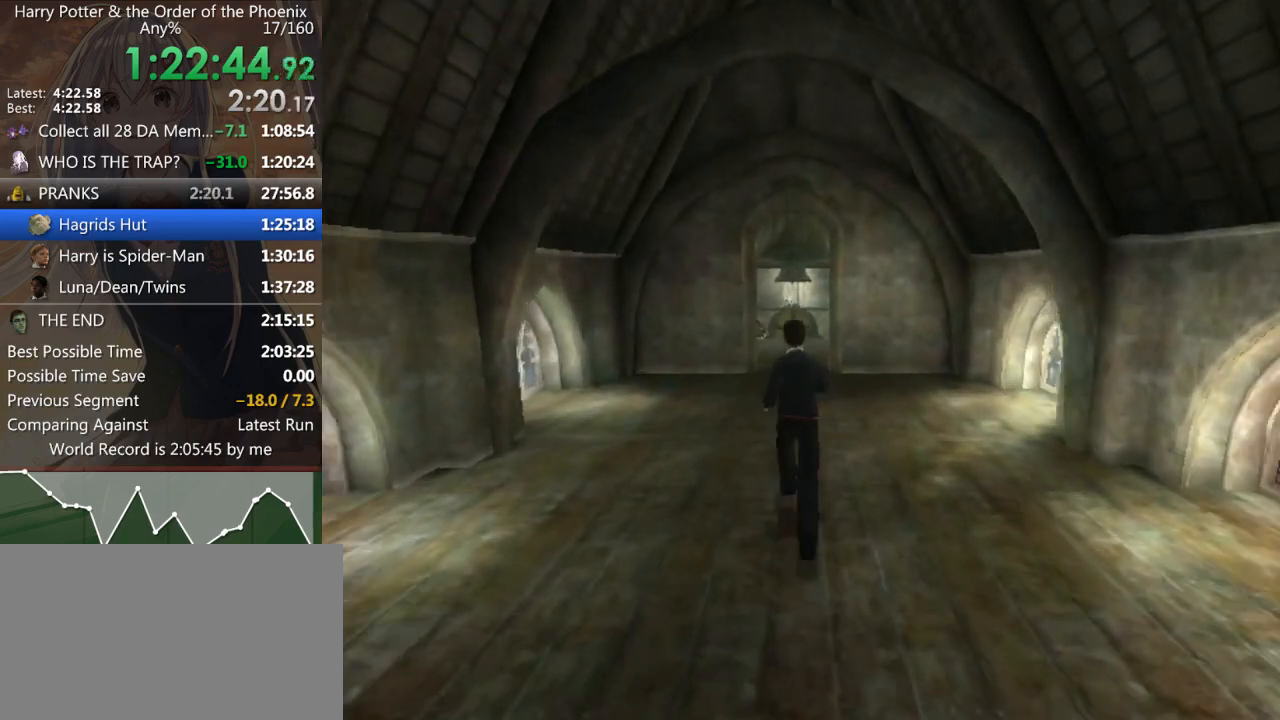
{"keys": ["shift_l", "w"], "mouse": [], "events": []}
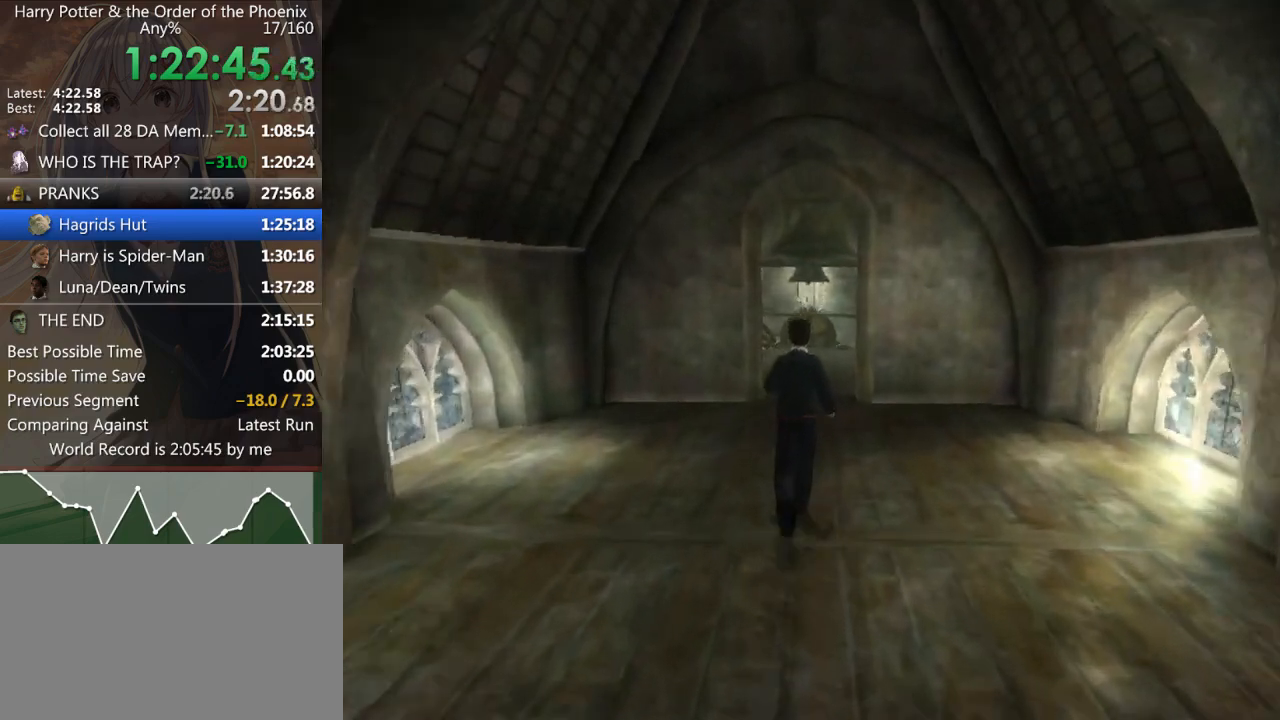
{"keys": ["shift_l", "w"], "mouse": [], "events": []}
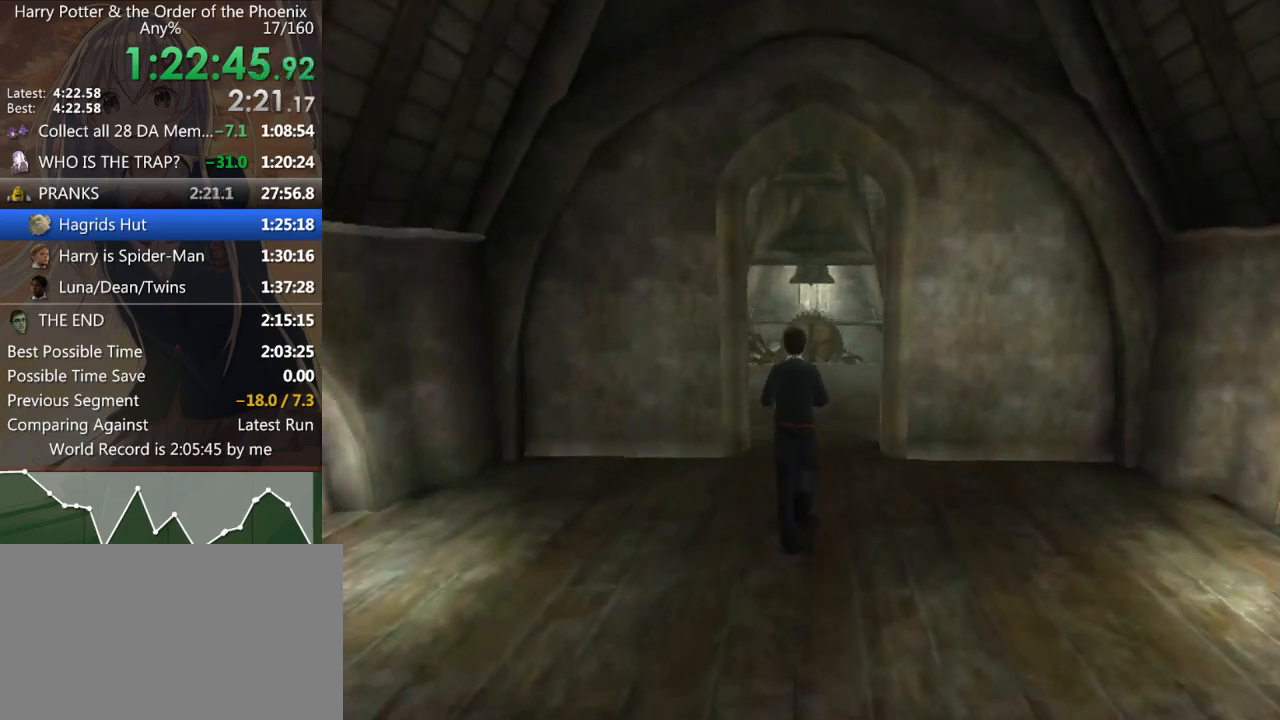
{"keys": ["a", "shift_l", "w"], "mouse": [], "events": [[100, "a", "down"], [433, "w", "up"], [467, "w", "down"]]}
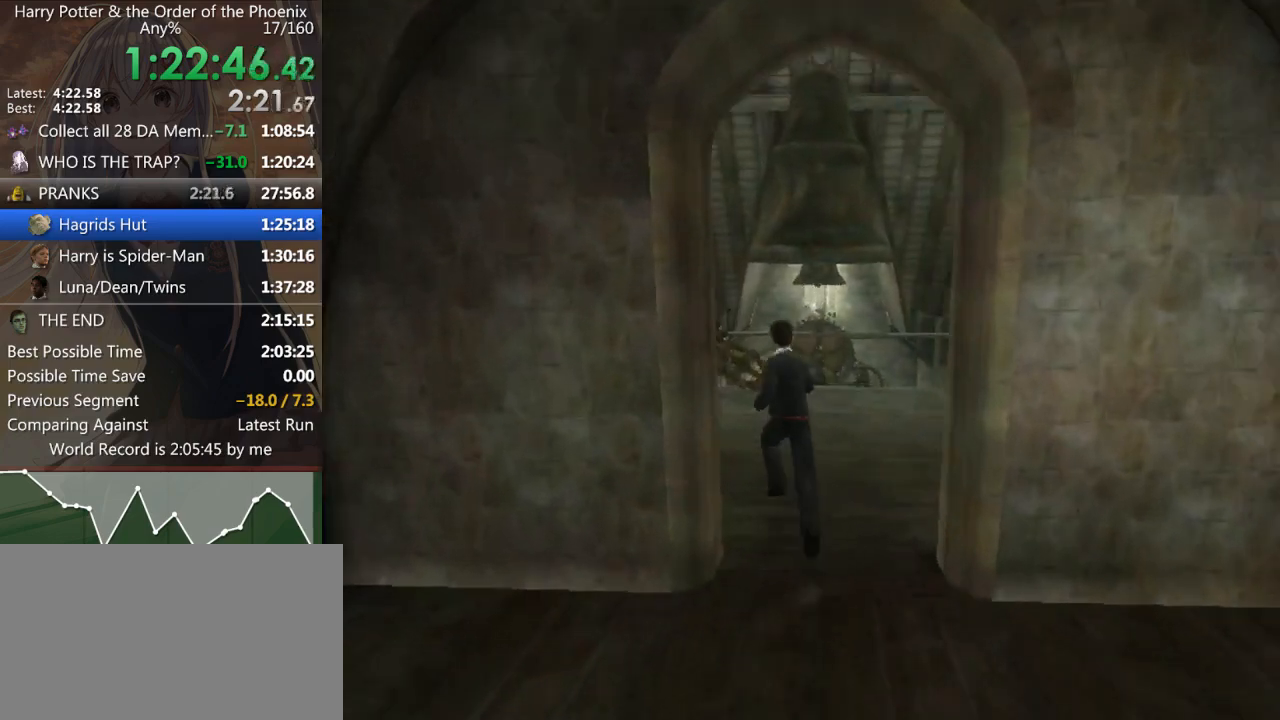
{"keys": ["shift_l", "w"], "mouse": [], "events": [[500, "a", "up"]]}
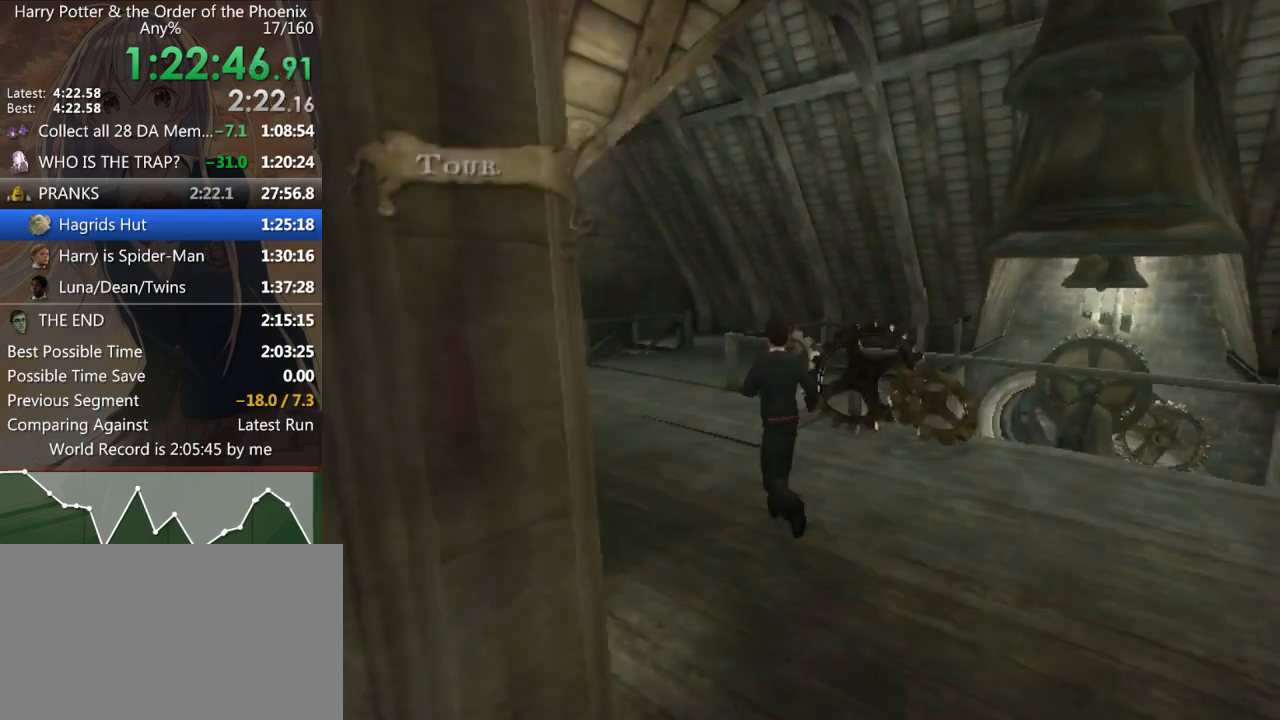
{"keys": ["shift_l", "w"], "mouse": [], "events": [[233, "a", "down"], [433, "a", "up"]]}
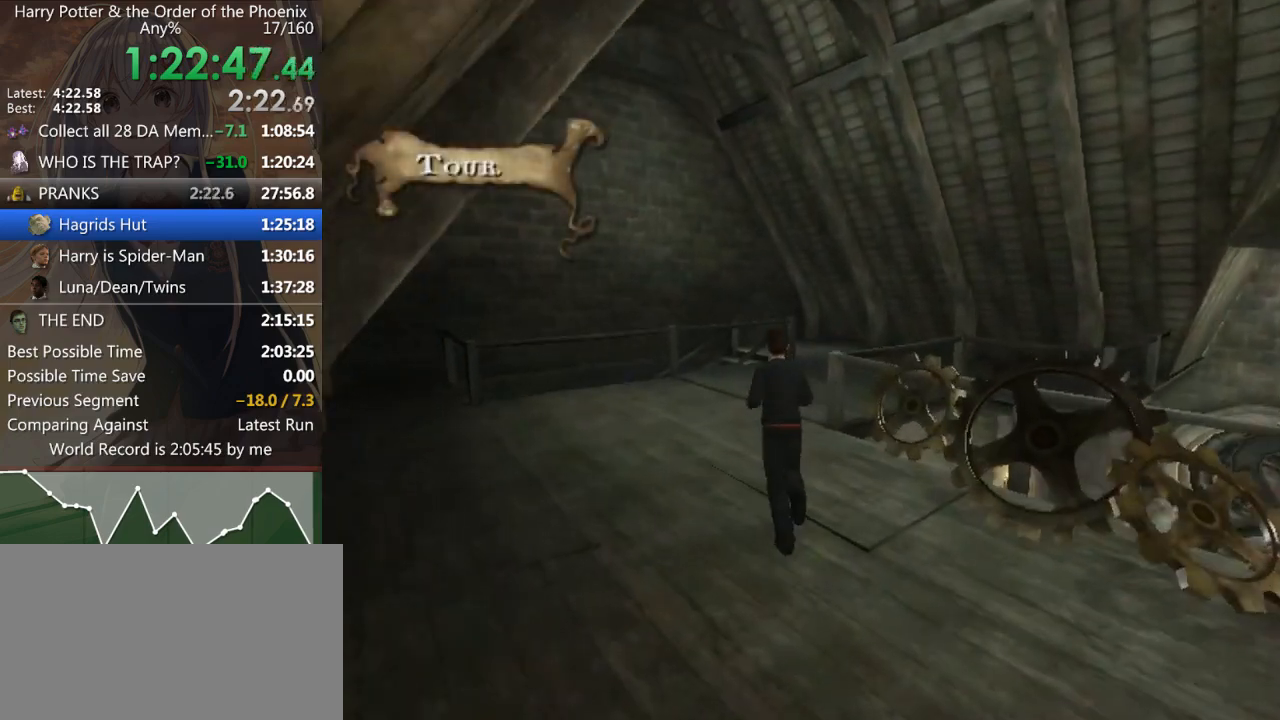
{"keys": ["shift_l", "w"], "mouse": [], "events": []}
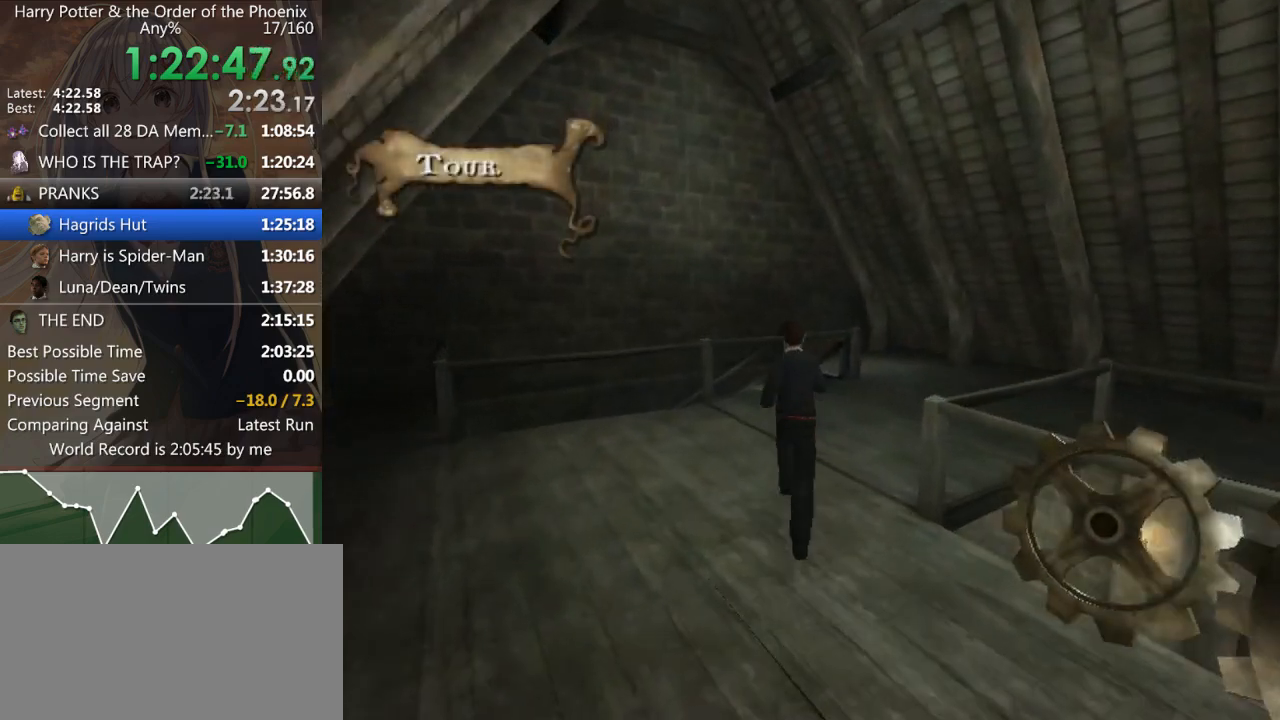
{"keys": ["d", "shift_l", "w"], "mouse": [], "events": [[200, "d", "down"]]}